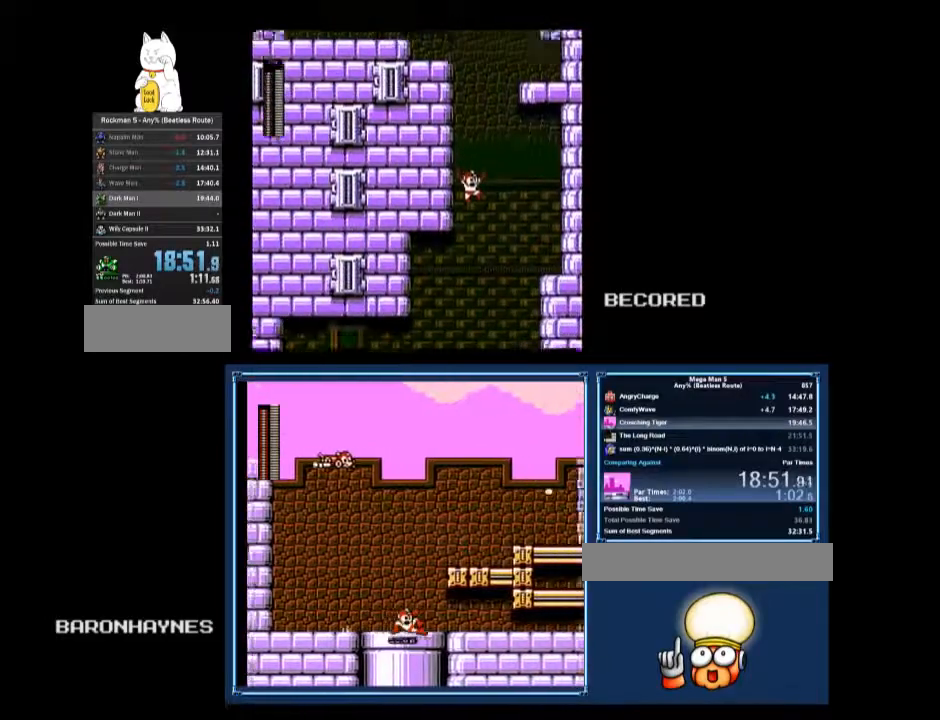
Gameplay with a controller (Nintendo layout); each line is a JSON object with the inputs held at the frame after it. "events" lists button and stick changes between this image and that frame as [ms after this image, input, new state], when the widget could be followed in between. Not read: L3 R3.
{"buttons": ["DPAD_LEFT"], "events": []}
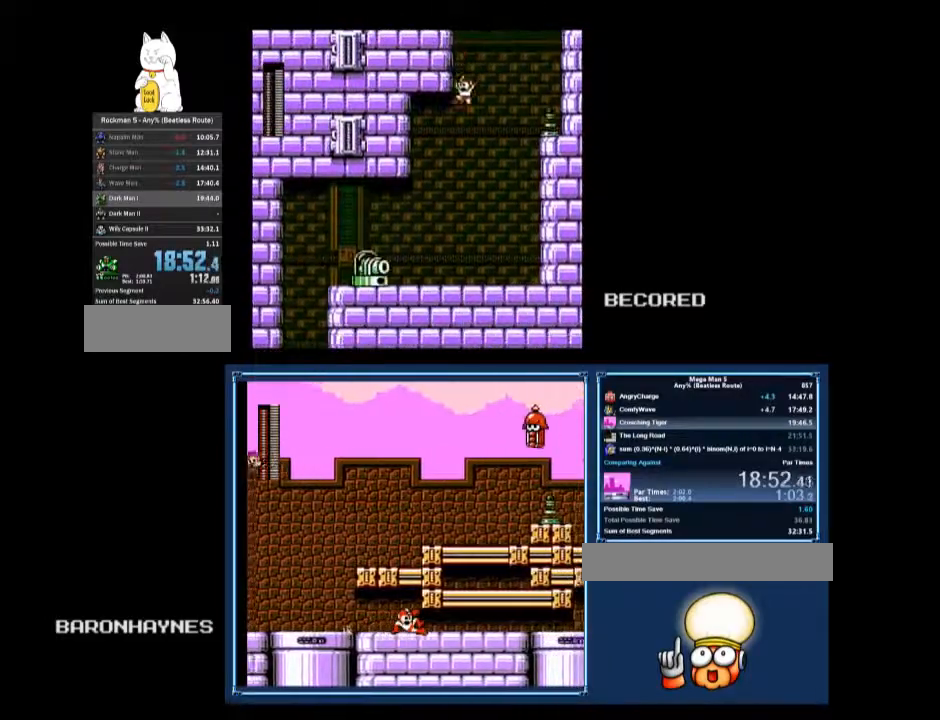
{"buttons": ["DPAD_DOWN", "DPAD_LEFT"], "events": [[33, "B", "down"], [100, "B", "up"], [333, "B", "down"], [367, "A", "down"], [433, "A", "up"], [433, "B", "up"], [467, "DPAD_DOWN", "down"]]}
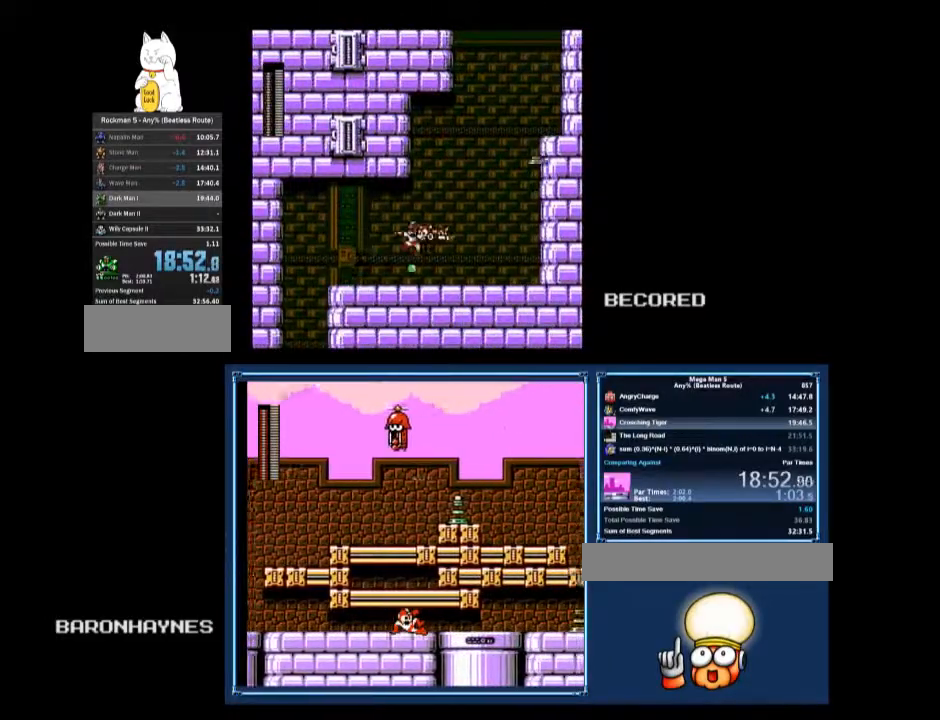
{"buttons": ["DPAD_LEFT"], "events": [[33, "DPAD_DOWN", "up"], [167, "DPAD_DOWN", "down"], [200, "A", "down"], [200, "B", "down"], [267, "A", "up"], [267, "B", "up"], [500, "DPAD_DOWN", "up"]]}
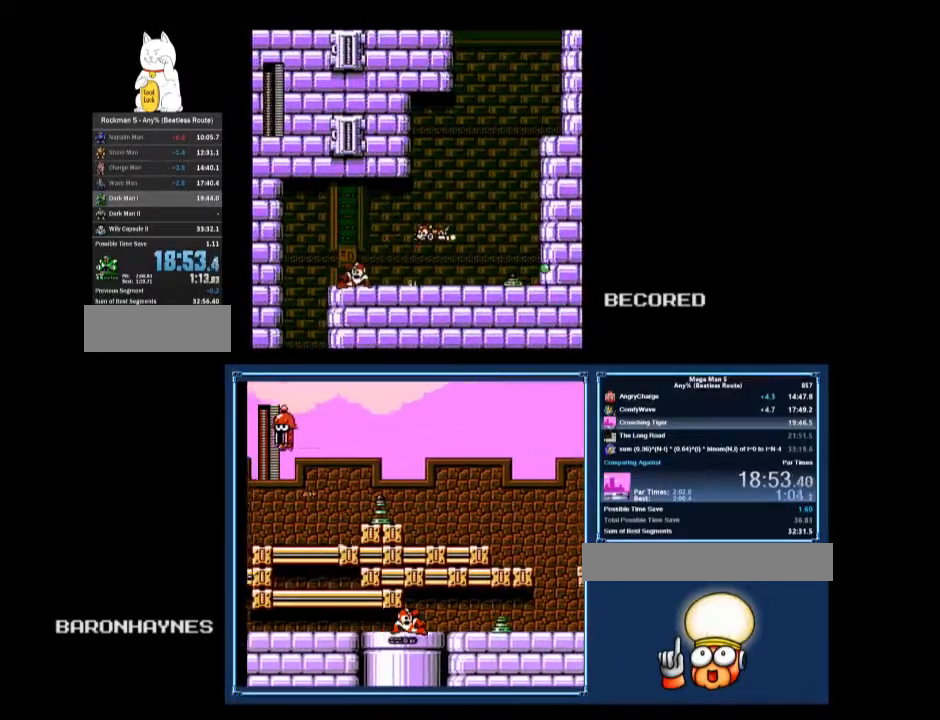
{"buttons": ["B", "DPAD_RIGHT"], "events": [[67, "A", "down"], [100, "A", "up"], [433, "DPAD_LEFT", "up"], [433, "DPAD_RIGHT", "down"], [500, "B", "down"]]}
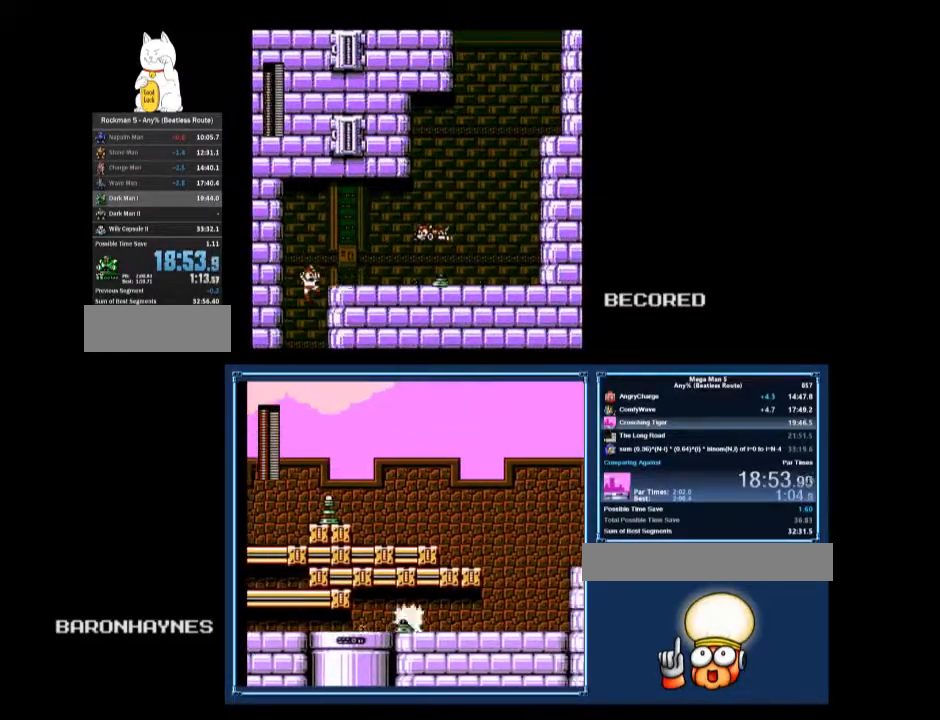
{"buttons": ["DPAD_RIGHT"], "events": [[67, "B", "up"]]}
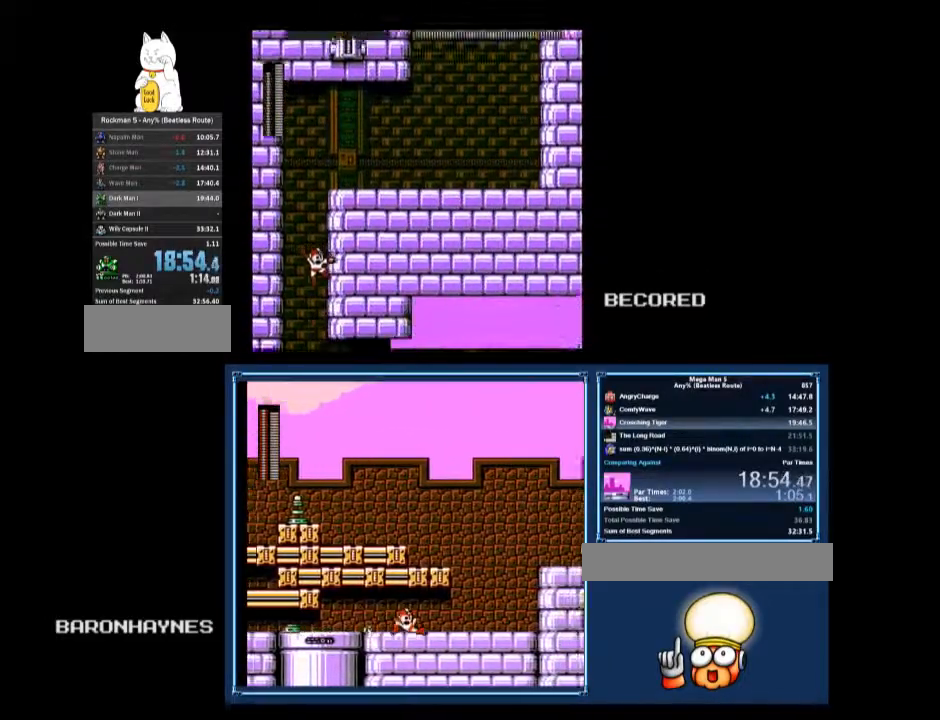
{"buttons": ["DPAD_RIGHT"], "events": []}
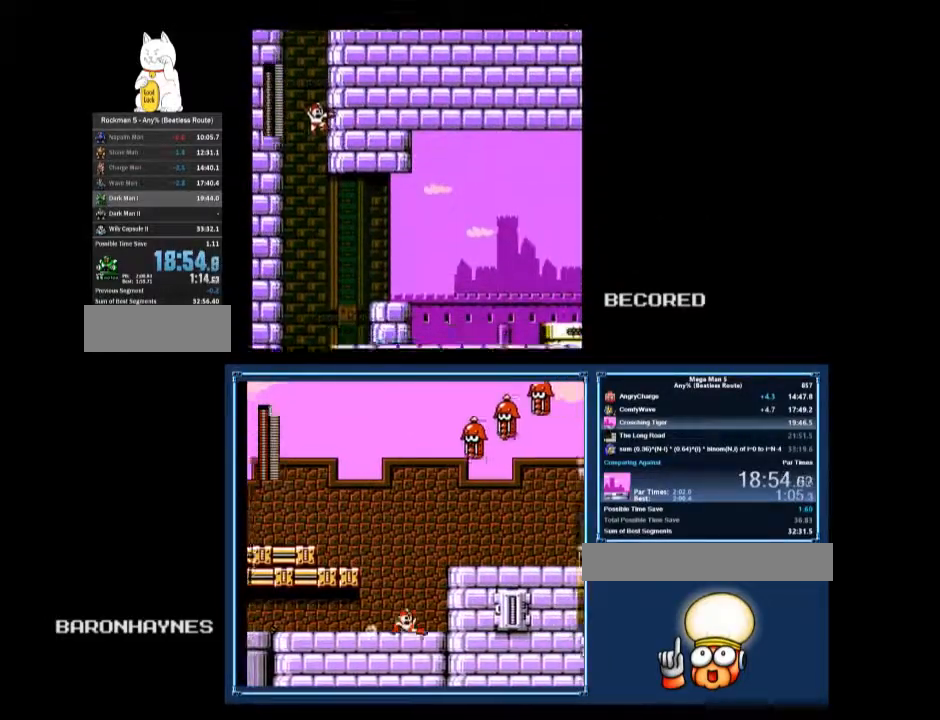
{"buttons": ["DPAD_RIGHT"], "events": []}
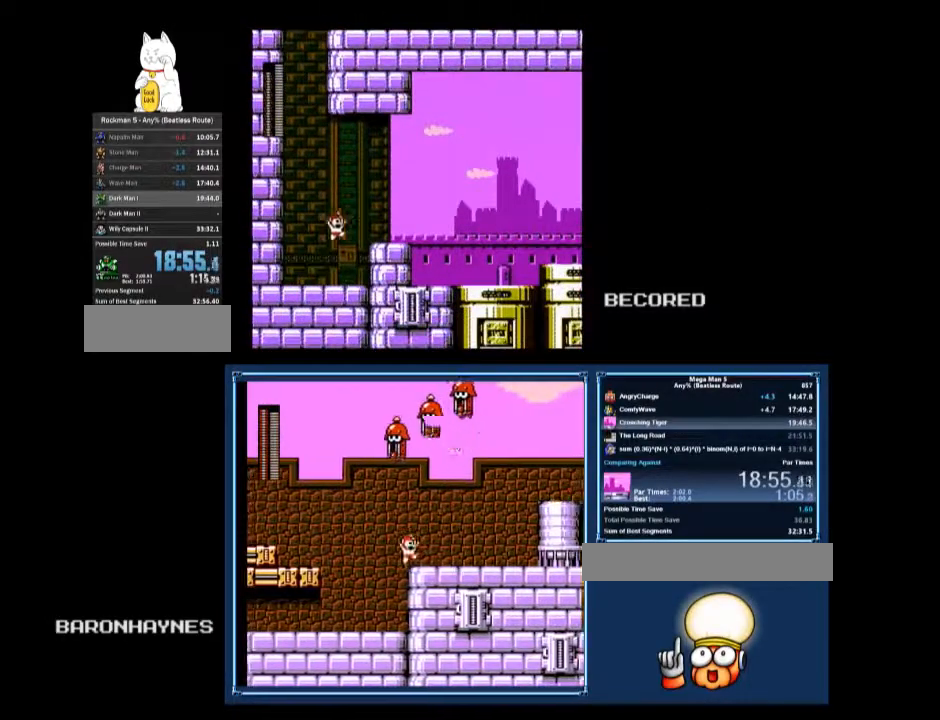
{"buttons": ["DPAD_DOWN", "DPAD_RIGHT"], "events": [[100, "A", "down"], [233, "A", "up"], [233, "DPAD_DOWN", "down"], [367, "A", "down"], [433, "A", "up"]]}
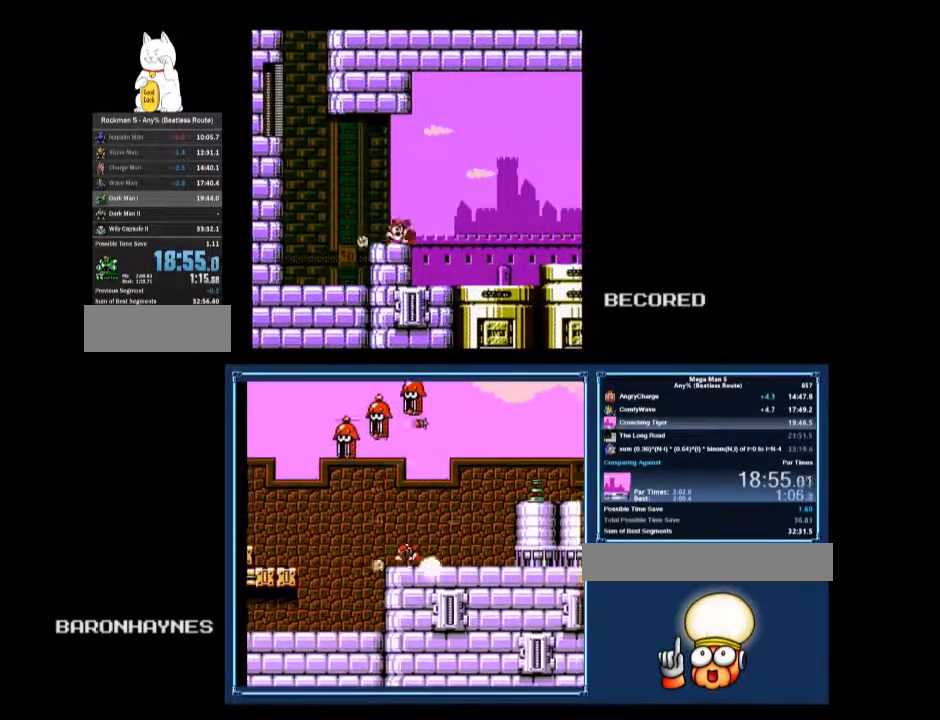
{"buttons": ["A", "DPAD_DOWN", "DPAD_RIGHT"], "events": [[467, "A", "down"]]}
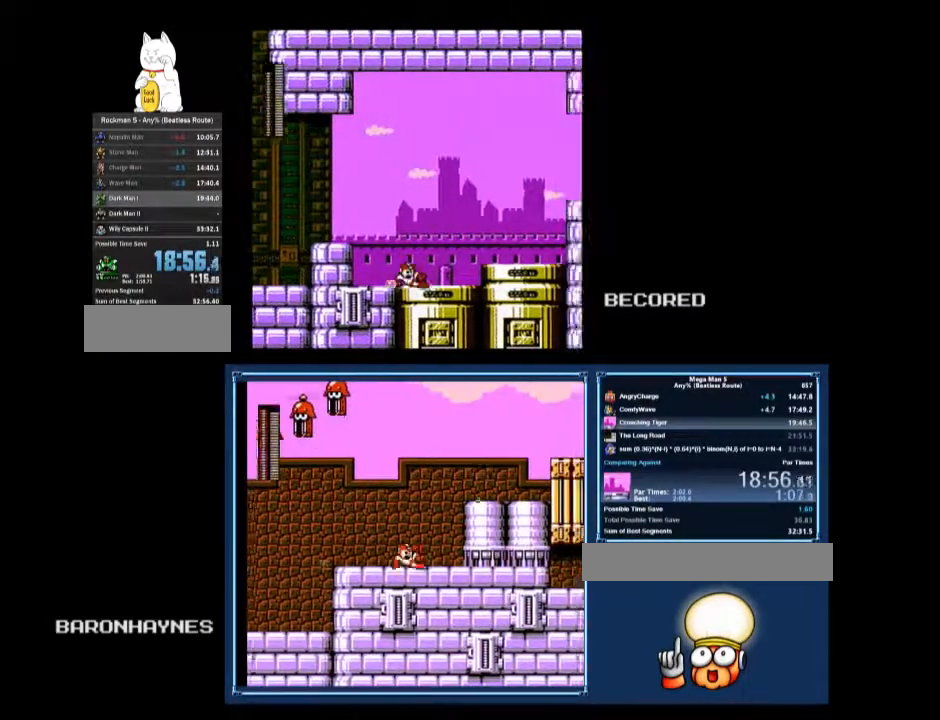
{"buttons": ["DPAD_DOWN", "DPAD_RIGHT"], "events": [[33, "A", "up"], [33, "DPAD_DOWN", "up"], [267, "A", "down"], [300, "DPAD_DOWN", "down"], [333, "A", "up"]]}
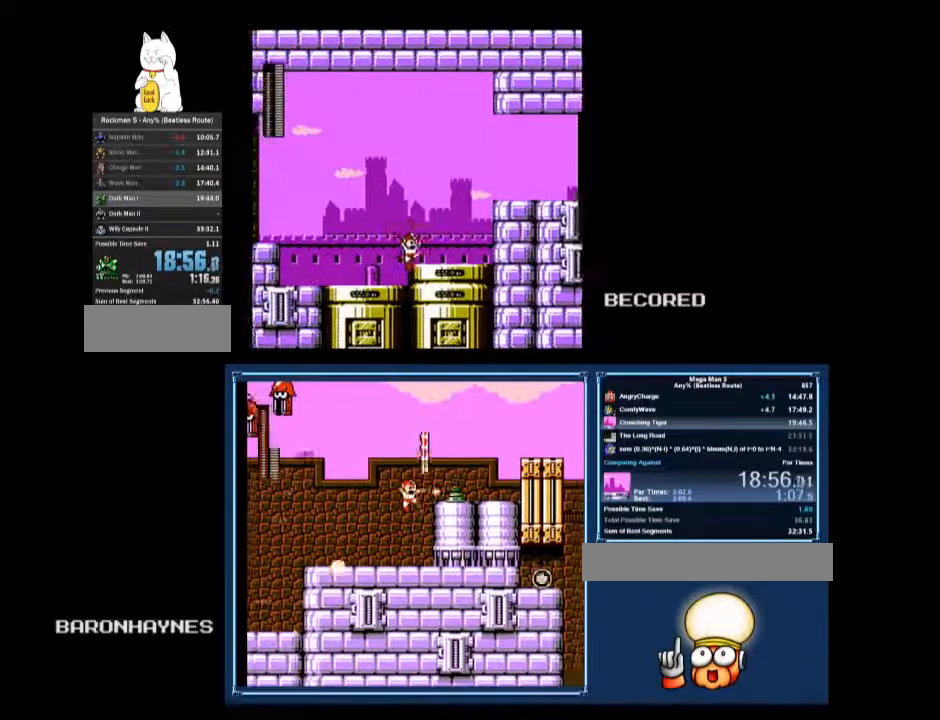
{"buttons": ["DPAD_DOWN", "DPAD_RIGHT"], "events": [[33, "A", "down"], [100, "A", "up"], [133, "DPAD_DOWN", "up"], [233, "A", "down"], [467, "DPAD_DOWN", "down"], [500, "A", "up"]]}
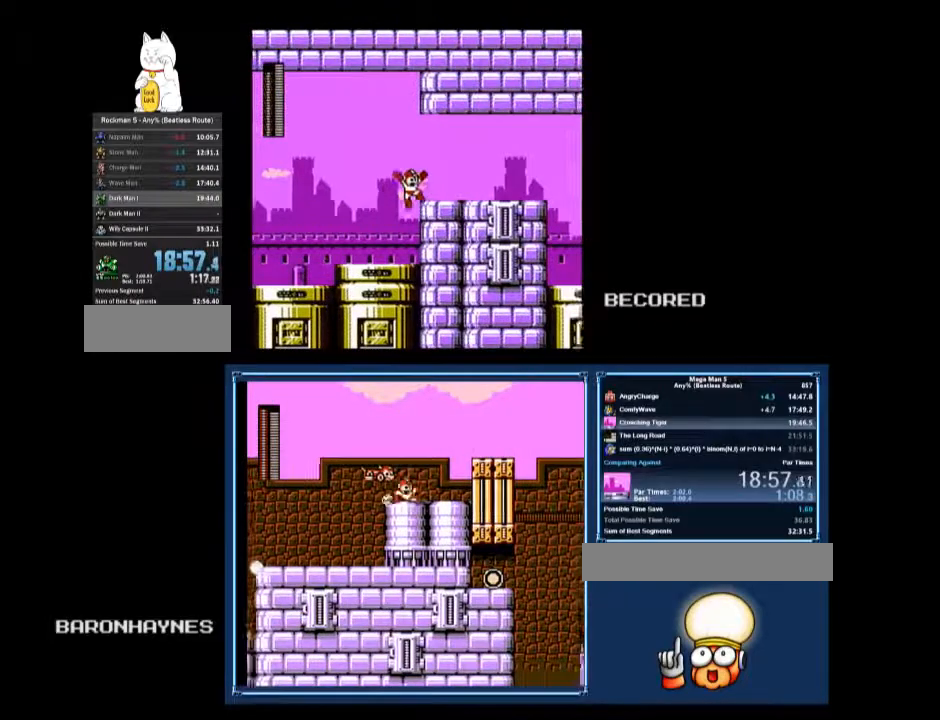
{"buttons": ["DPAD_DOWN", "DPAD_RIGHT"], "events": [[100, "A", "down"], [200, "A", "up"]]}
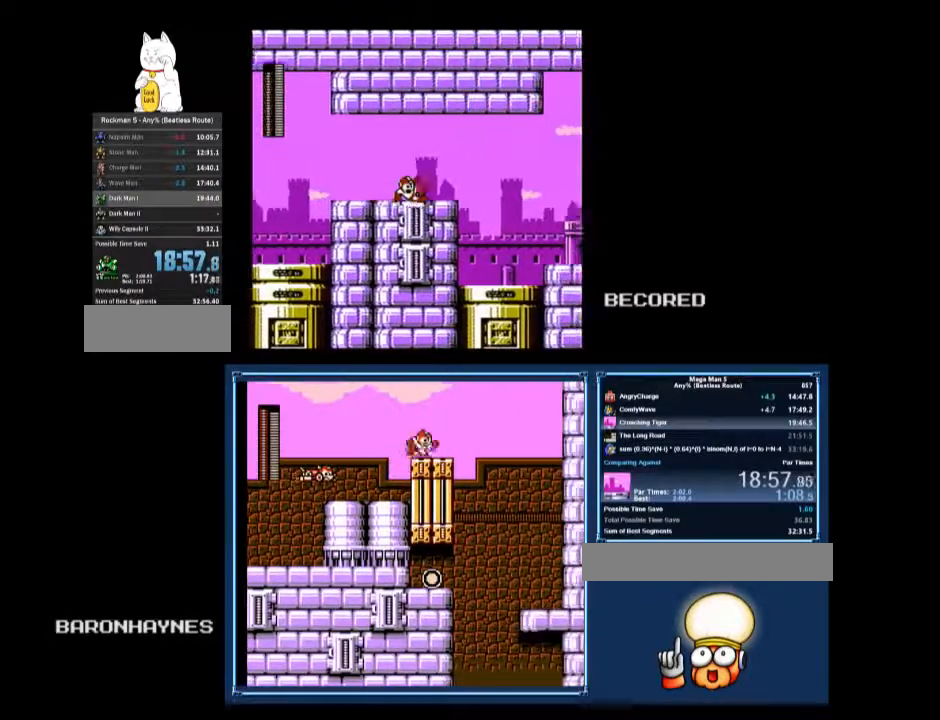
{"buttons": ["DPAD_RIGHT"], "events": [[67, "A", "down"], [100, "A", "up"], [200, "DPAD_DOWN", "up"]]}
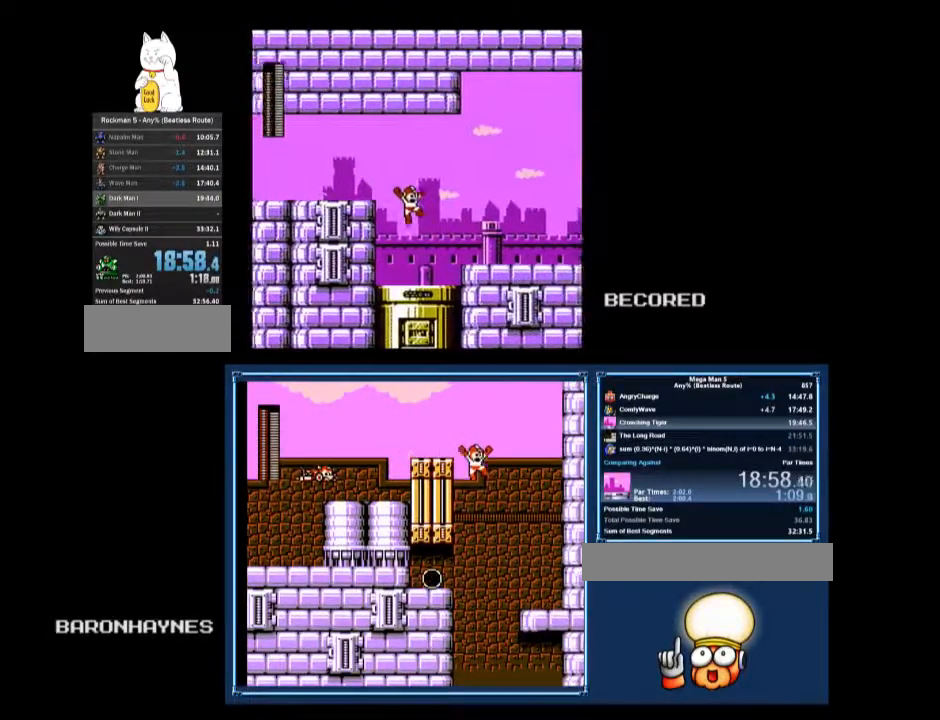
{"buttons": ["DPAD_LEFT"], "events": [[333, "A", "down"], [467, "A", "up"], [500, "DPAD_LEFT", "down"], [500, "DPAD_RIGHT", "up"]]}
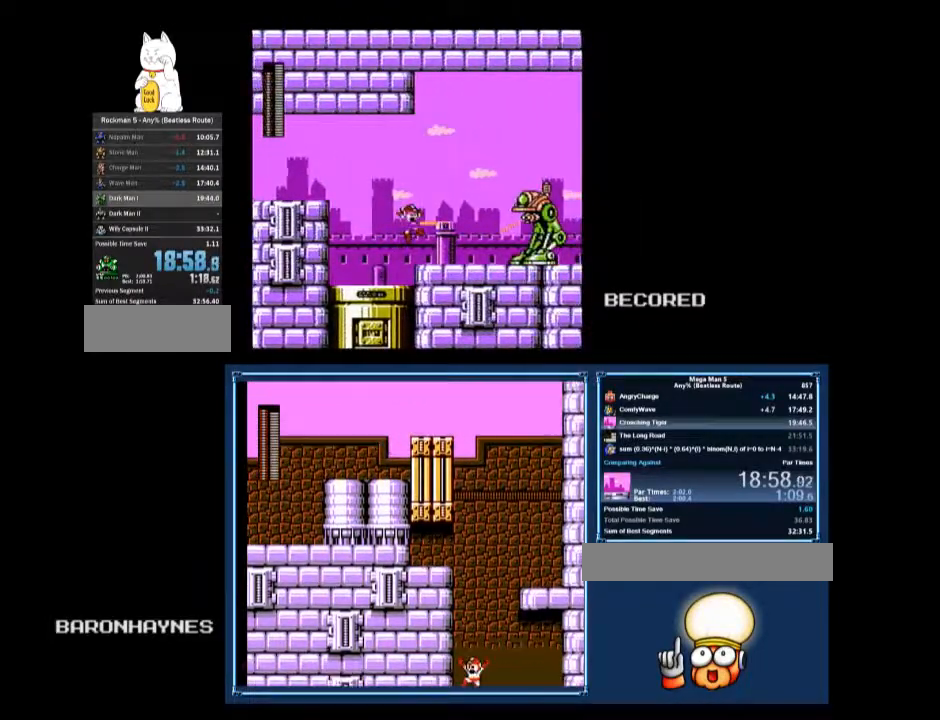
{"buttons": ["DPAD_DOWN", "DPAD_RIGHT"], "events": [[67, "DPAD_LEFT", "up"], [200, "DPAD_RIGHT", "down"], [233, "DPAD_DOWN", "down"]]}
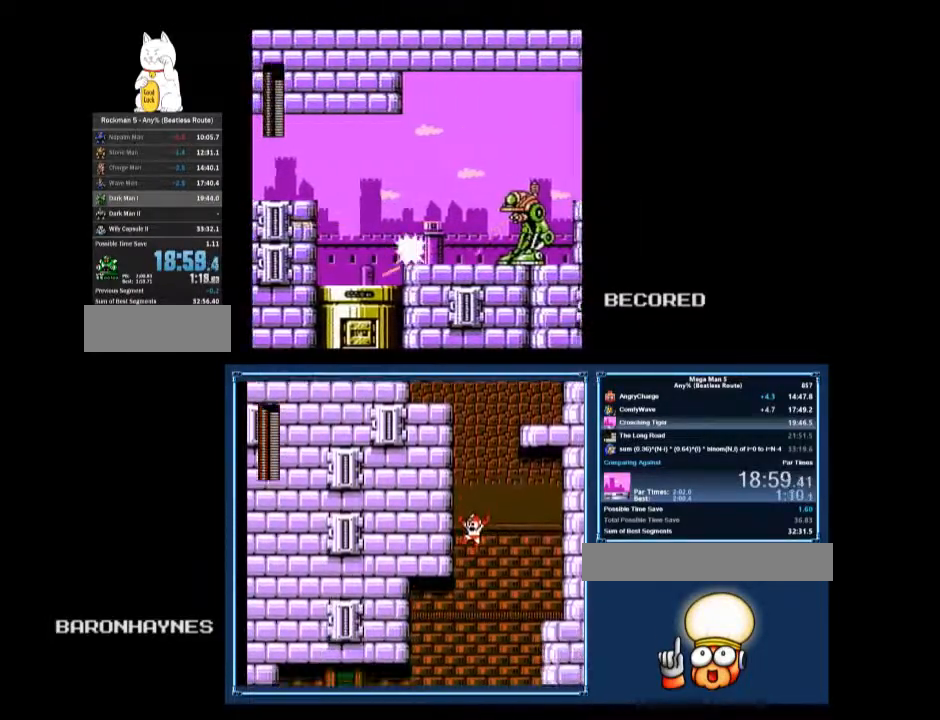
{"buttons": ["DPAD_DOWN", "DPAD_RIGHT"], "events": [[67, "A", "down"], [167, "A", "up"]]}
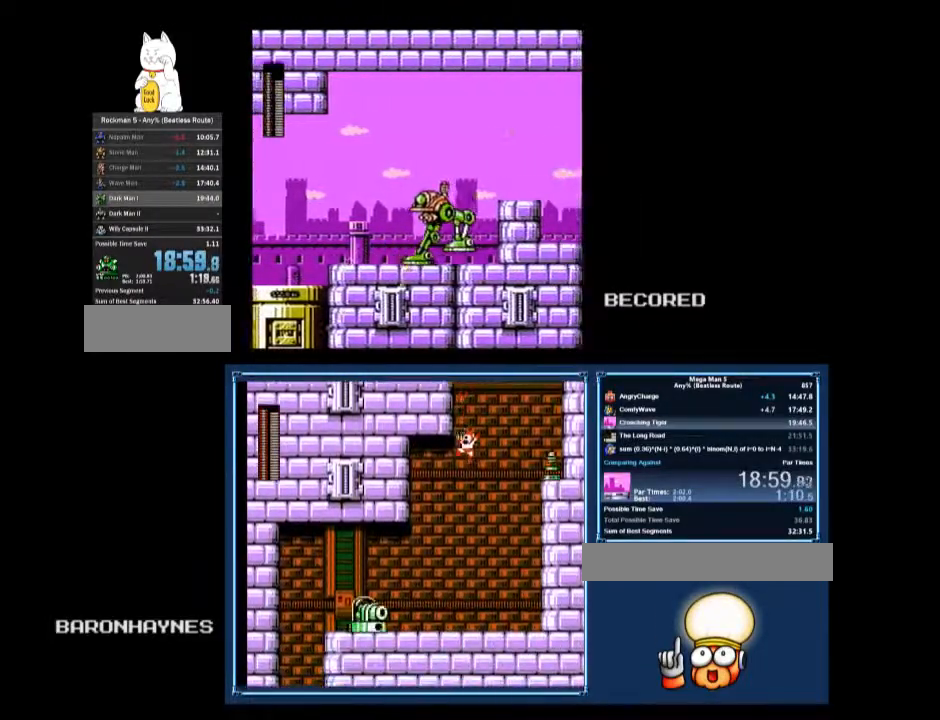
{"buttons": ["A", "DPAD_RIGHT"], "events": [[167, "A", "down"], [267, "A", "up"], [300, "DPAD_DOWN", "up"], [367, "A", "down"]]}
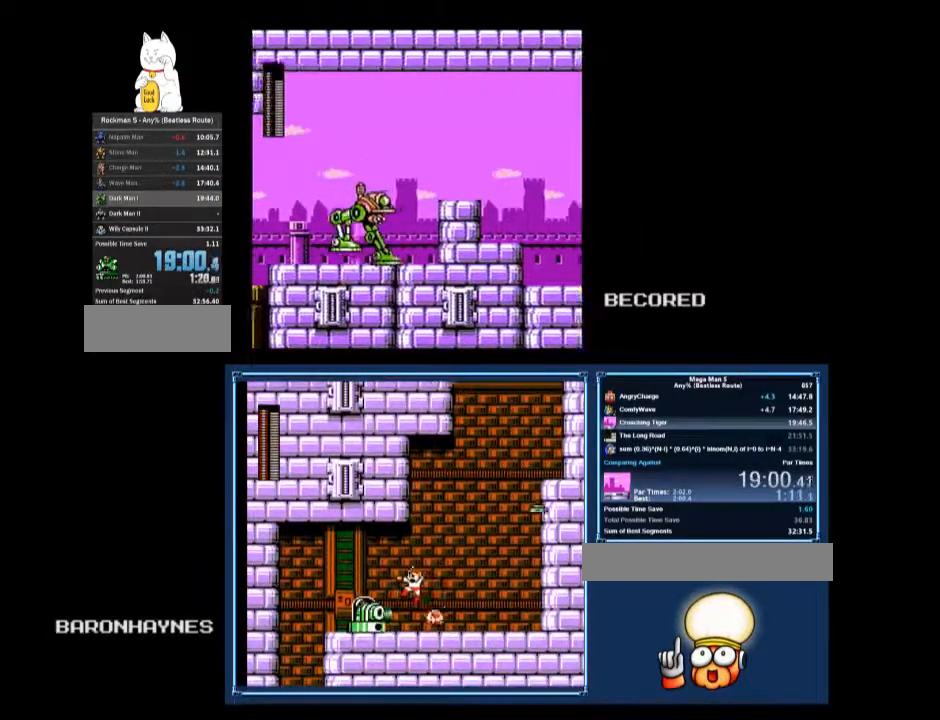
{"buttons": ["DPAD_RIGHT"], "events": [[167, "DPAD_DOWN", "down"], [233, "A", "up"], [400, "A", "down"], [467, "A", "up"], [500, "DPAD_DOWN", "up"]]}
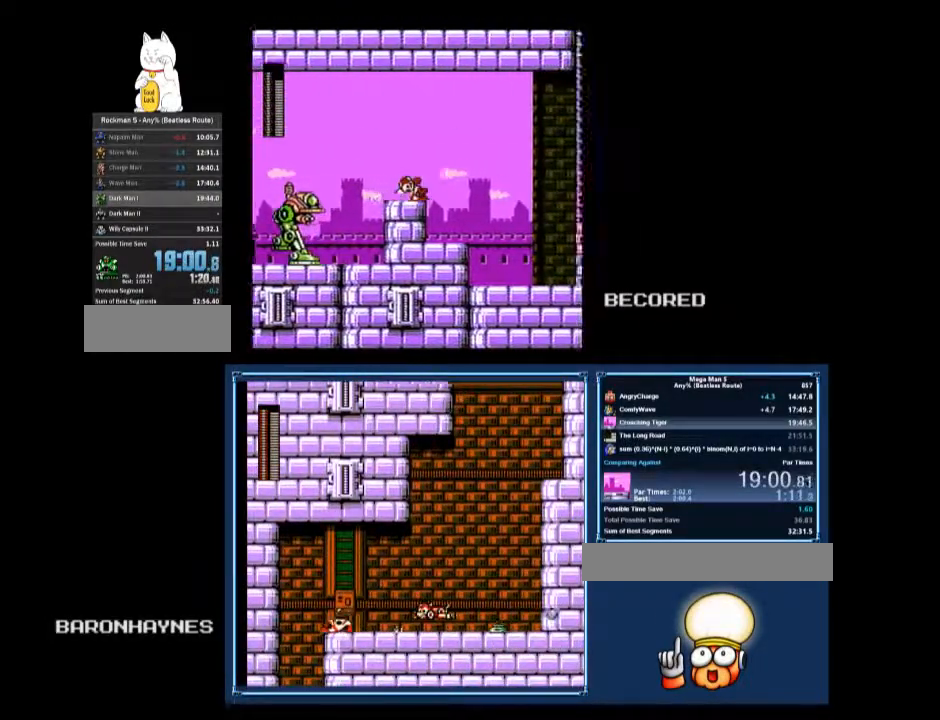
{"buttons": [], "events": [[500, "DPAD_RIGHT", "up"]]}
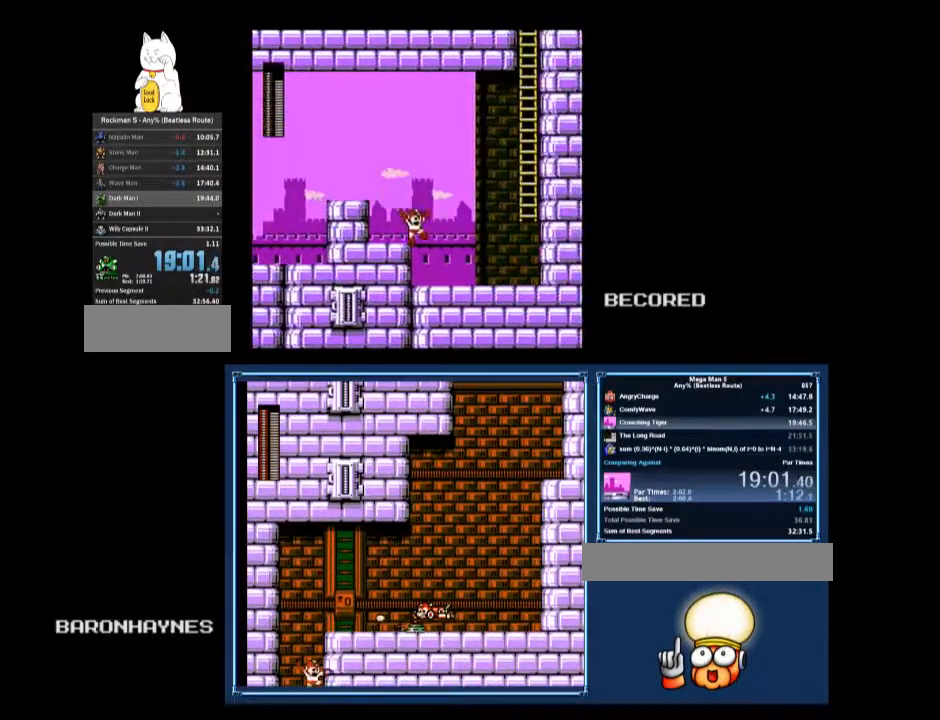
{"buttons": ["DPAD_UP", "DPAD_RIGHT"], "events": [[33, "B", "down"], [100, "A", "down"], [100, "DPAD_RIGHT", "down"], [333, "DPAD_UP", "down"], [467, "A", "up"], [467, "B", "up"]]}
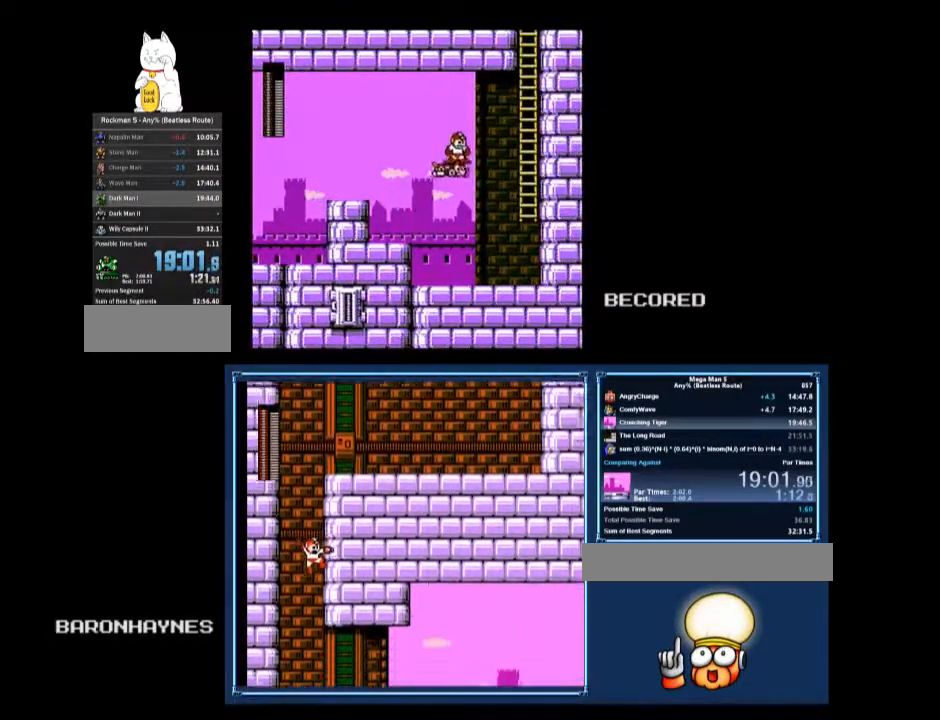
{"buttons": ["DPAD_RIGHT"], "events": [[433, "DPAD_UP", "up"]]}
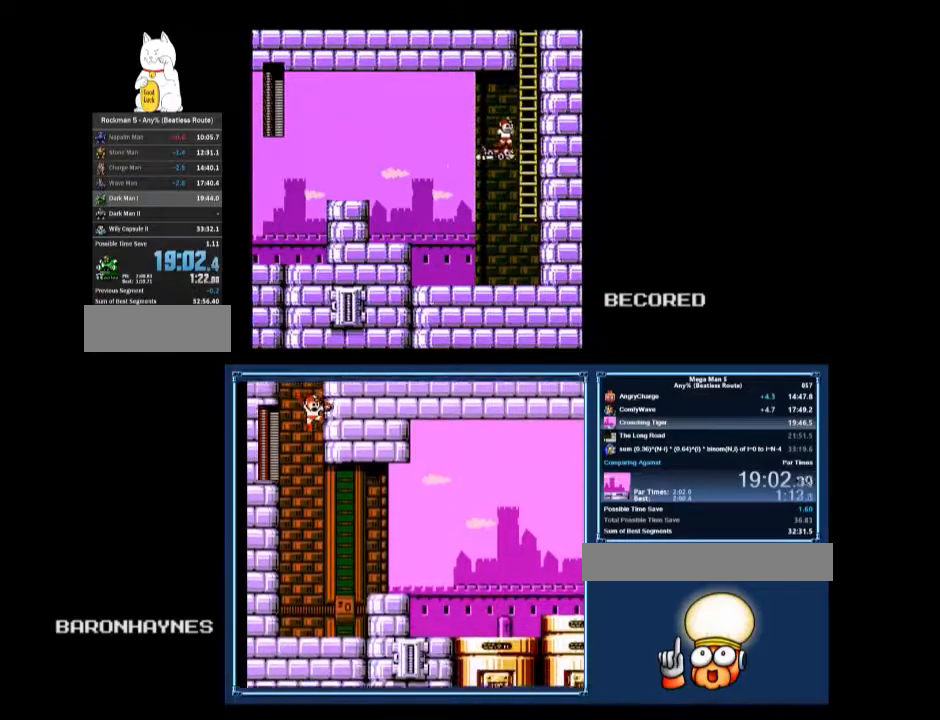
{"buttons": ["DPAD_UP", "DPAD_LEFT"], "events": [[133, "A", "down"], [367, "DPAD_RIGHT", "up"], [367, "DPAD_UP", "down"], [433, "A", "up"], [433, "DPAD_LEFT", "down"]]}
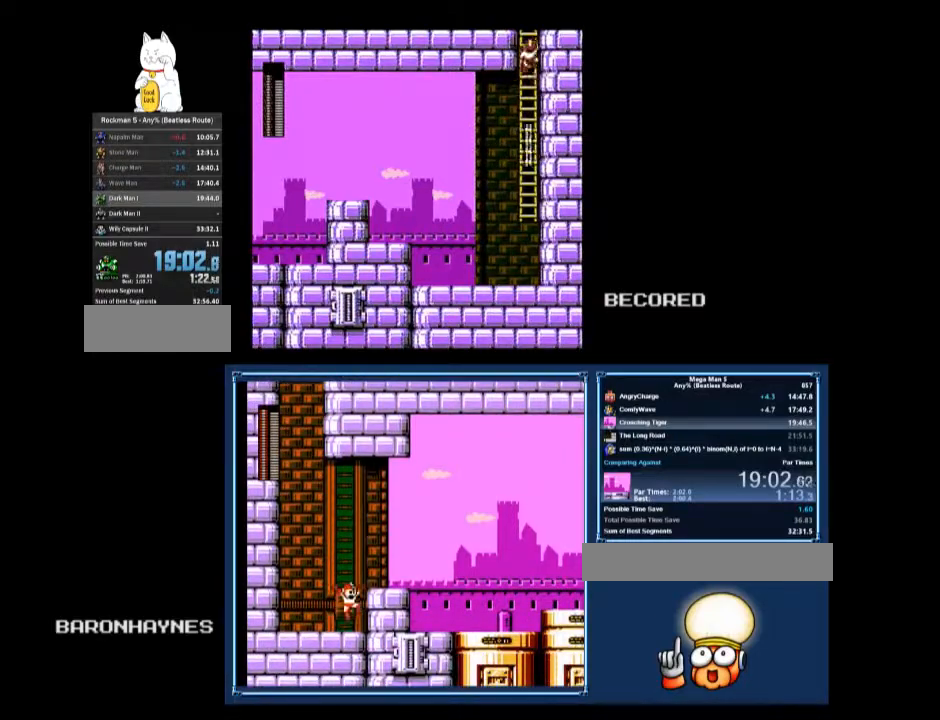
{"buttons": ["DPAD_UP"], "events": [[333, "DPAD_LEFT", "up"], [333, "DPAD_UP", "up"], [500, "DPAD_UP", "down"]]}
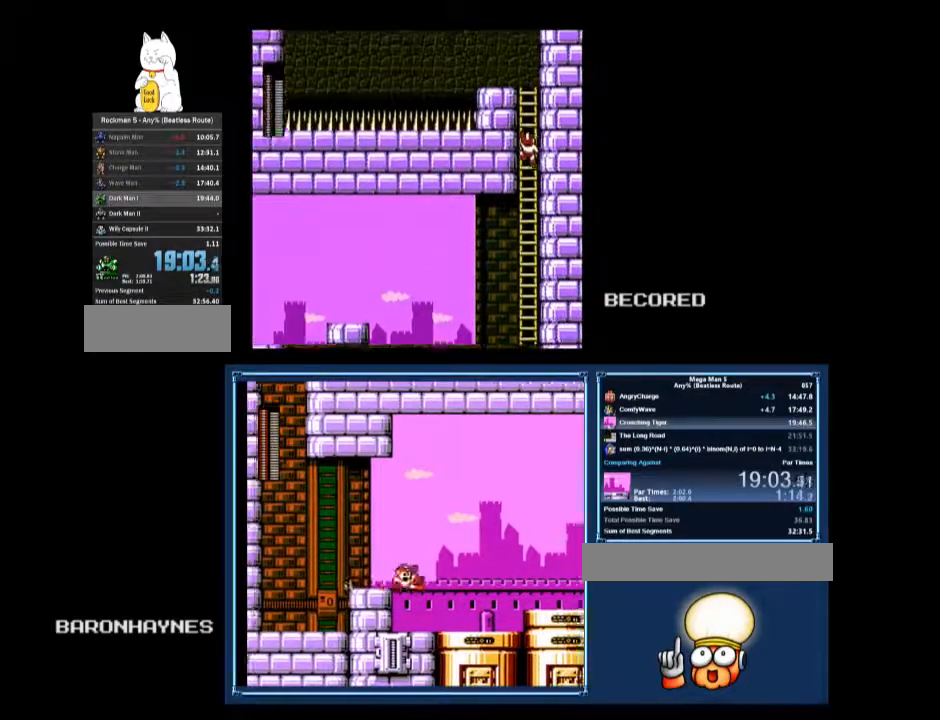
{"buttons": ["DPAD_UP", "DPAD_LEFT"], "events": [[33, "DPAD_LEFT", "down"]]}
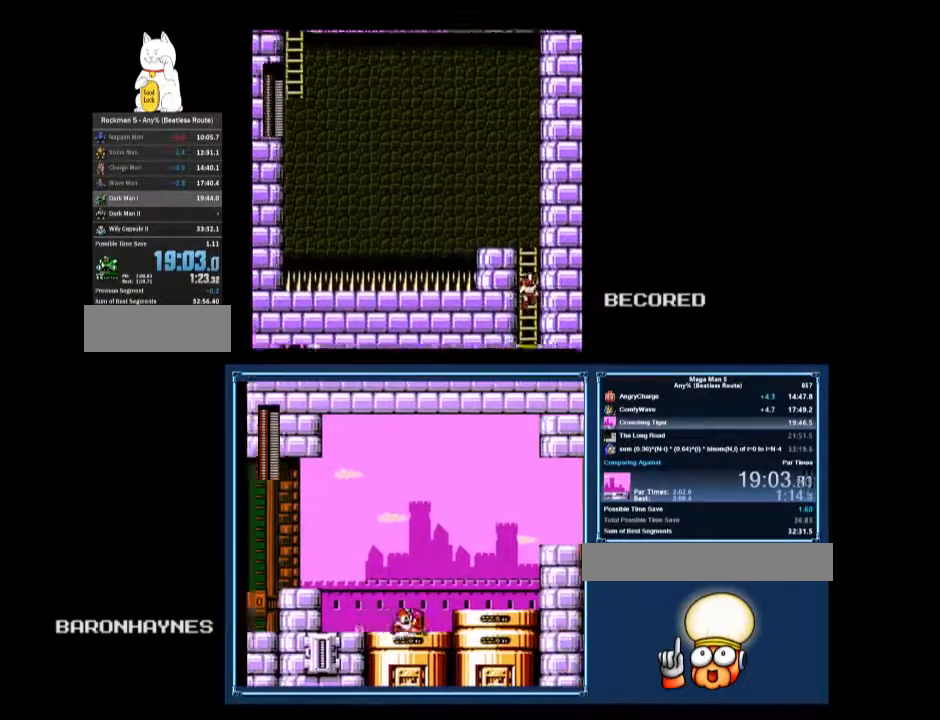
{"buttons": ["DPAD_UP", "DPAD_LEFT"], "events": []}
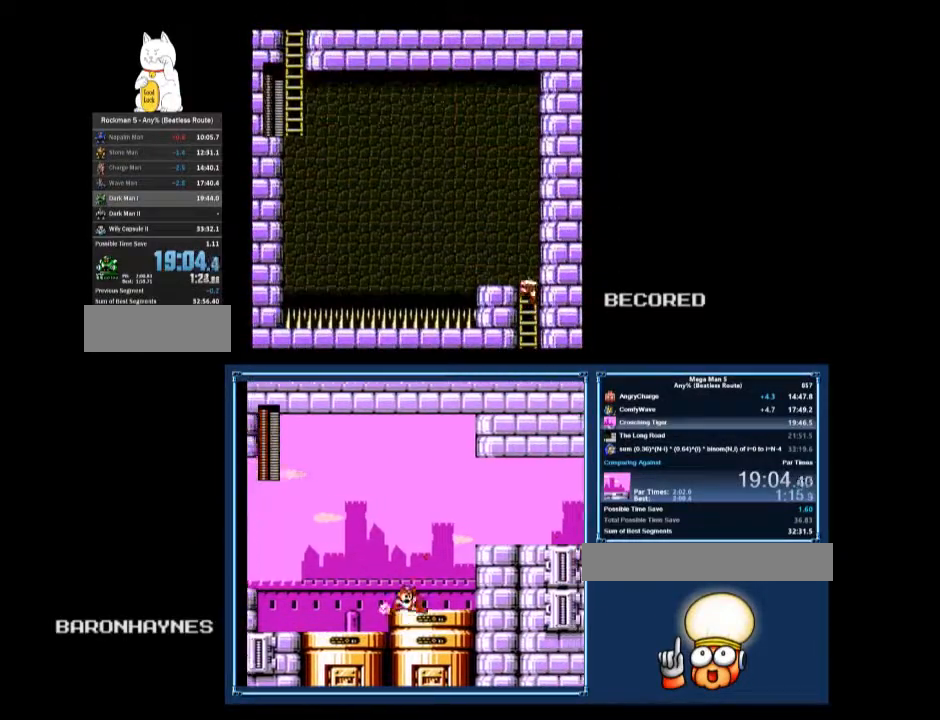
{"buttons": ["DPAD_UP", "DPAD_LEFT"], "events": [[33, "B", "down"], [100, "A", "down"], [467, "A", "up"], [467, "B", "up"]]}
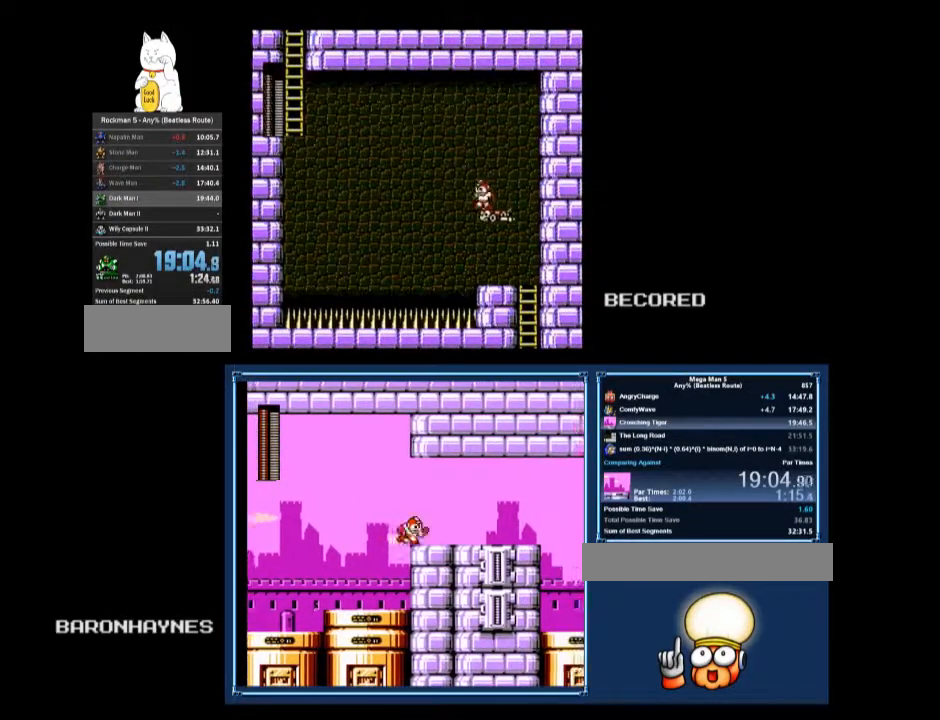
{"buttons": ["DPAD_UP", "DPAD_LEFT"], "events": [[167, "B", "down"], [233, "B", "up"]]}
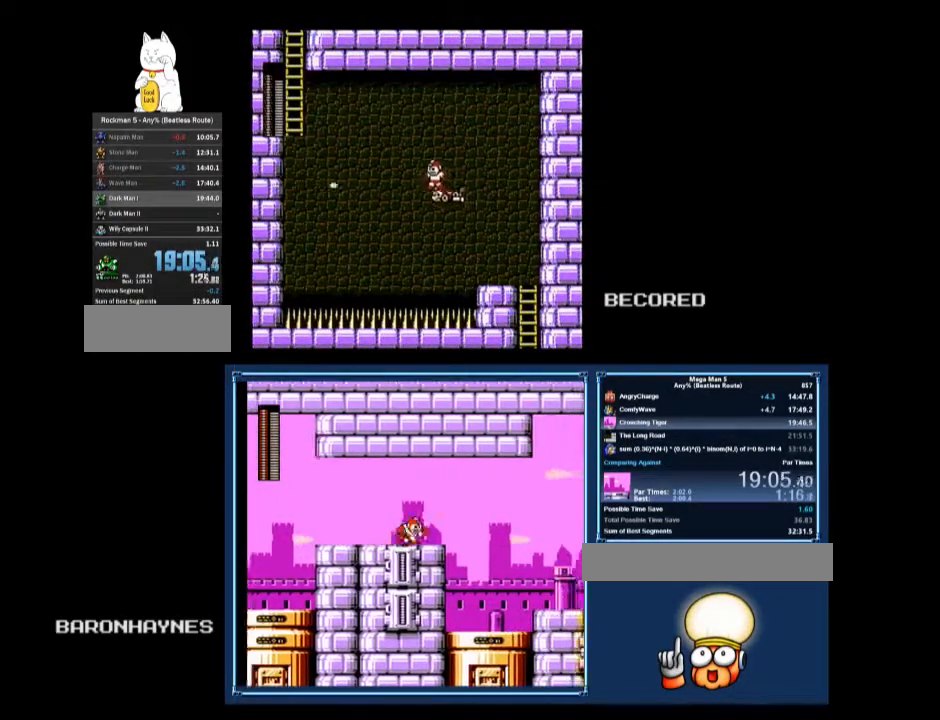
{"buttons": ["DPAD_UP", "DPAD_LEFT"], "events": []}